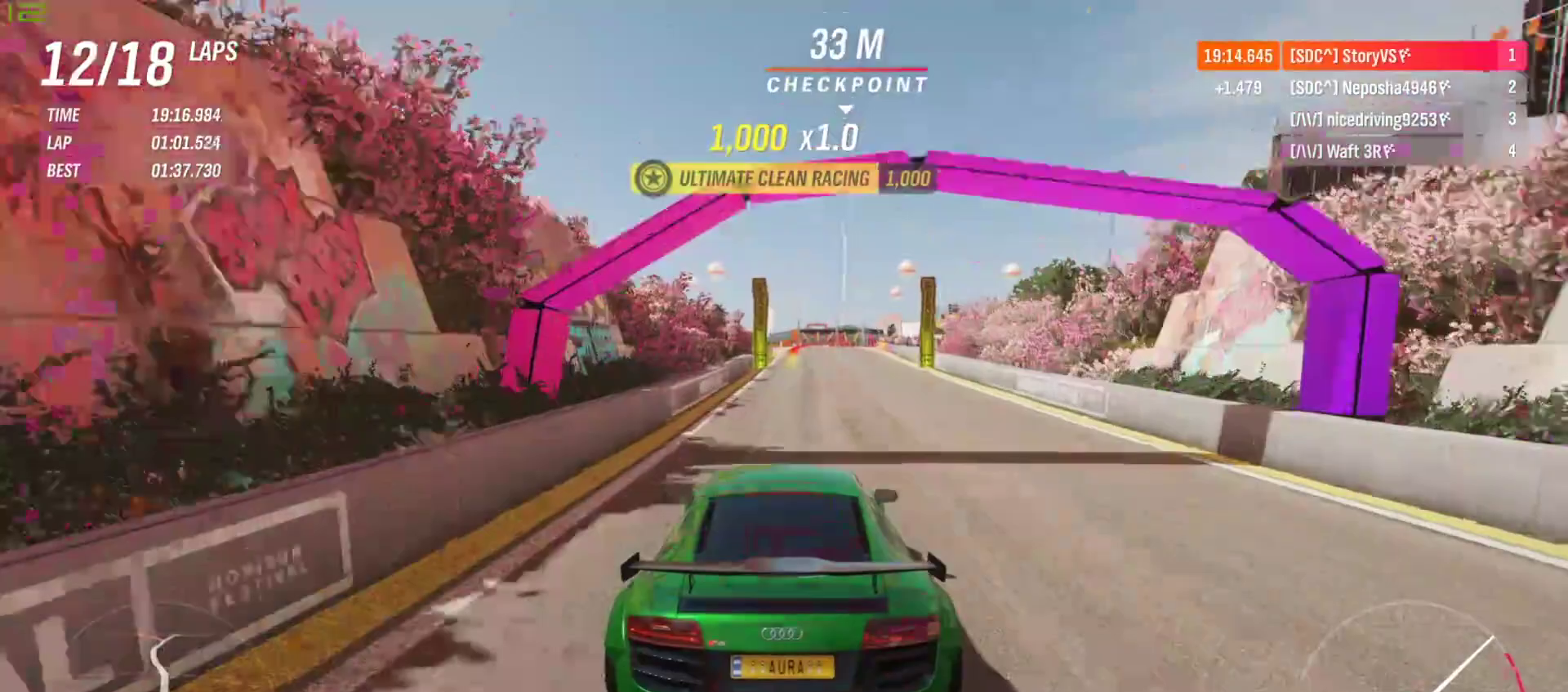
Gameplay with a controller (PlayStation layout); each line is a JSON object with the inputs held at the frame after it. "events" lists button and stick changes between this image and that frame as [ms after this image, input, new state], when the widget could be followed in between. Not read: L3 R3 right_stick.
{"buttons": ["R2"], "left_stick": "center", "events": [[33, "left_stick", "right"], [133, "left_stick", "center"], [400, "left_stick", "right"], [500, "left_stick", "center"]]}
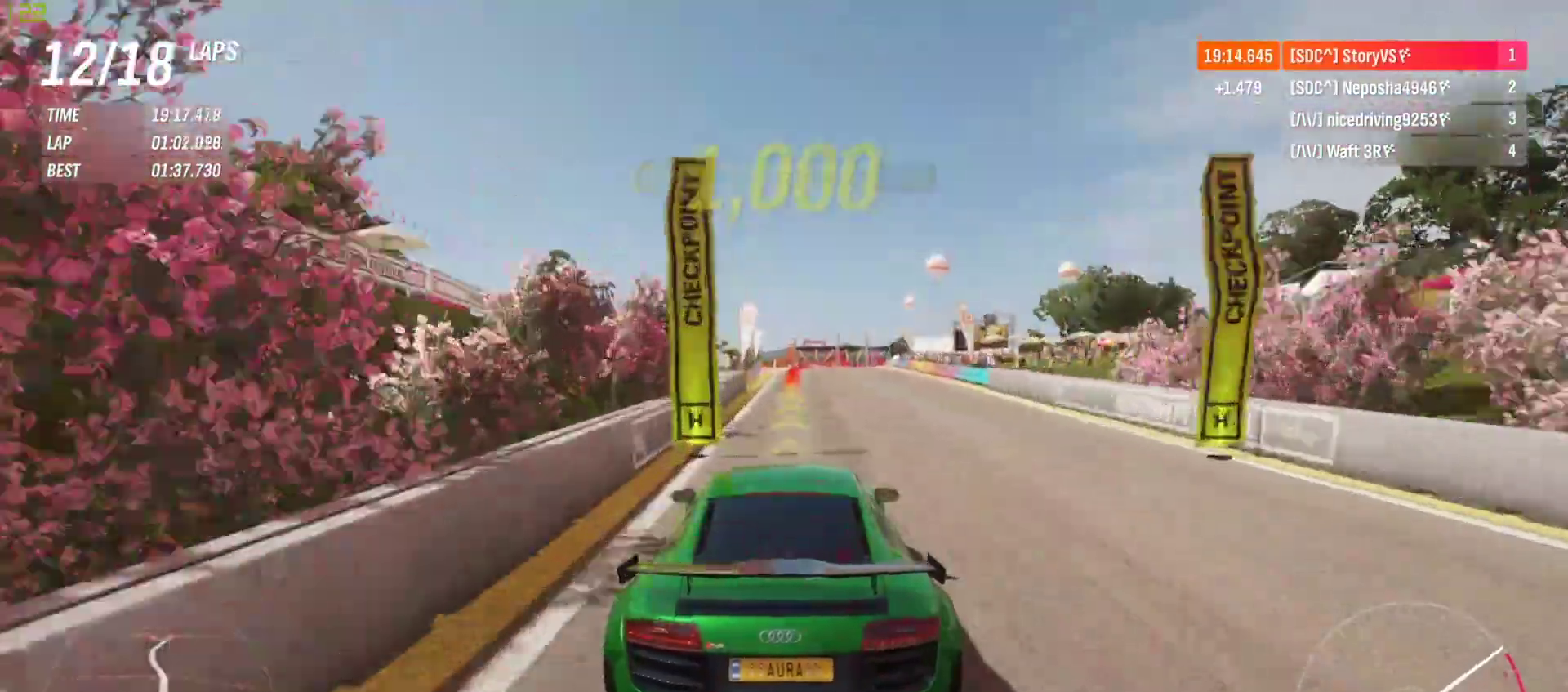
{"buttons": ["L2", "R2"], "left_stick": "right", "events": [[333, "L2", "down"], [333, "R2", "up"], [400, "CROSS", "down"], [400, "R2", "down"], [433, "SQUARE", "down"], [433, "left_stick", "right"], [467, "CROSS", "up"], [467, "SQUARE", "up"]]}
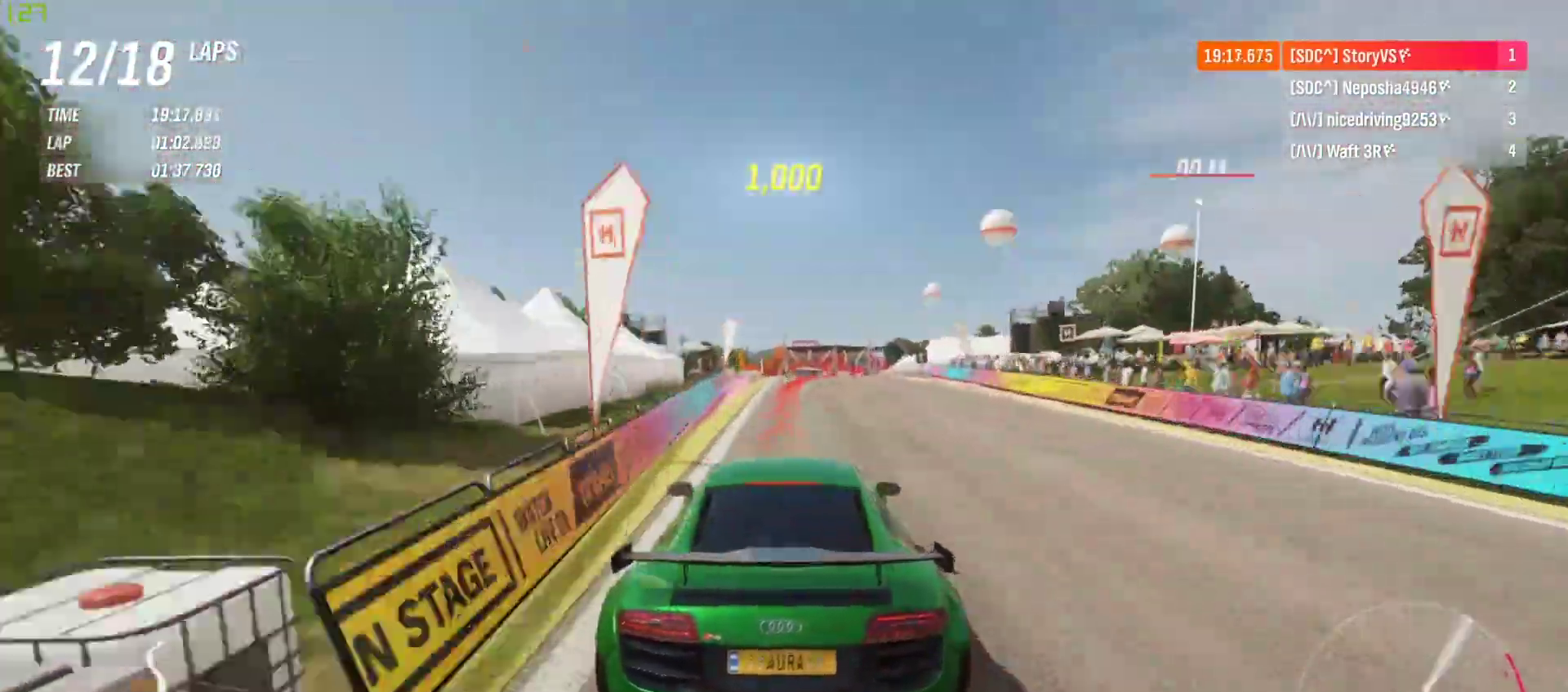
{"buttons": ["L2", "R2"], "left_stick": "right", "events": []}
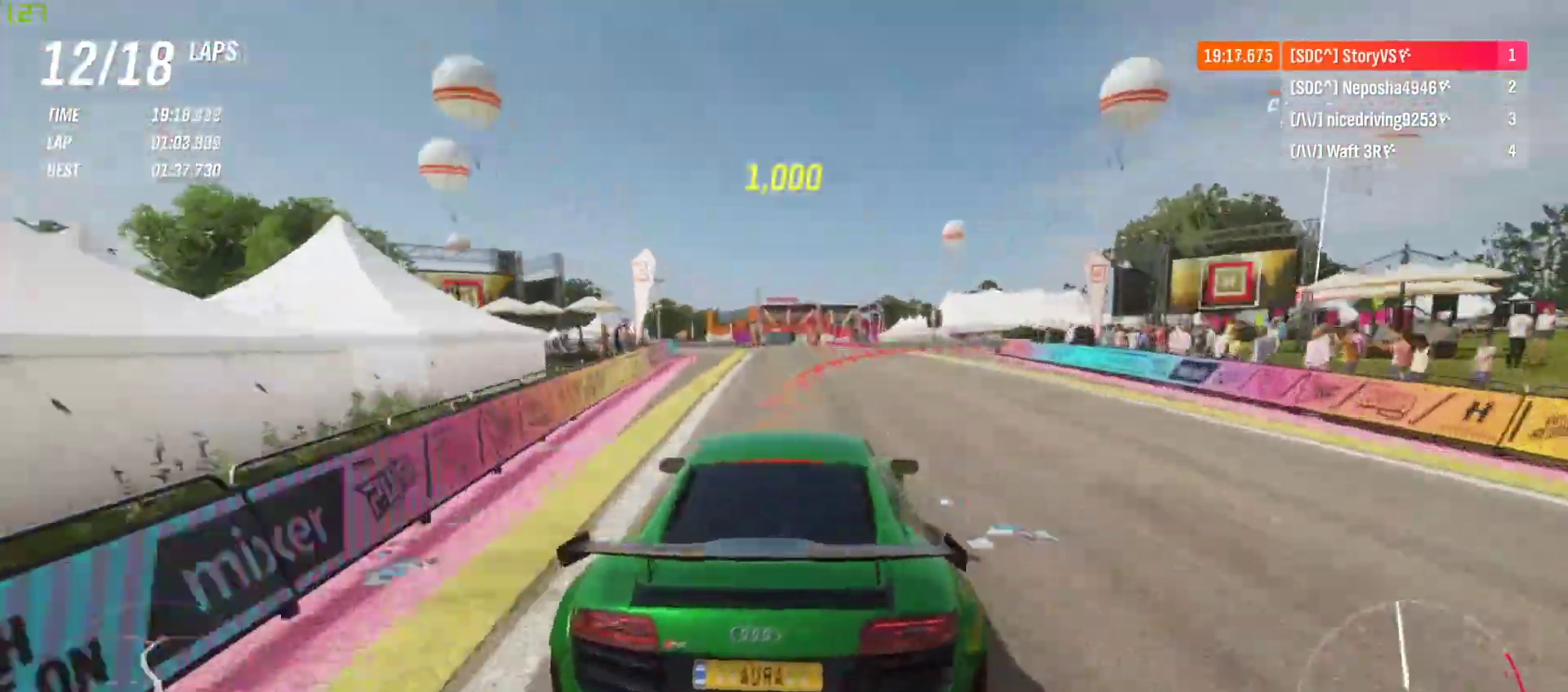
{"buttons": [], "left_stick": "right", "events": [[233, "L2", "up"], [400, "R2", "up"]]}
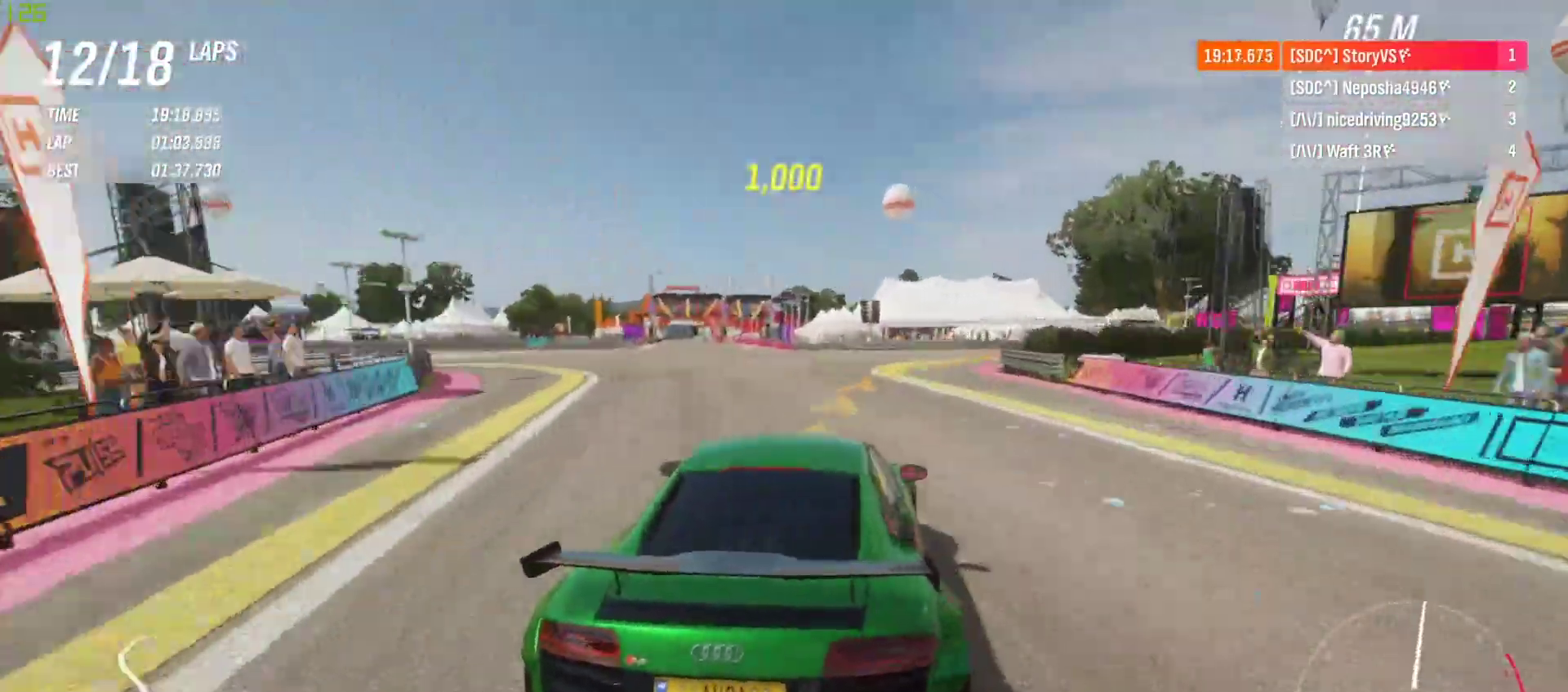
{"buttons": [], "left_stick": "right", "events": [[200, "R2", "down"], [367, "R2", "up"]]}
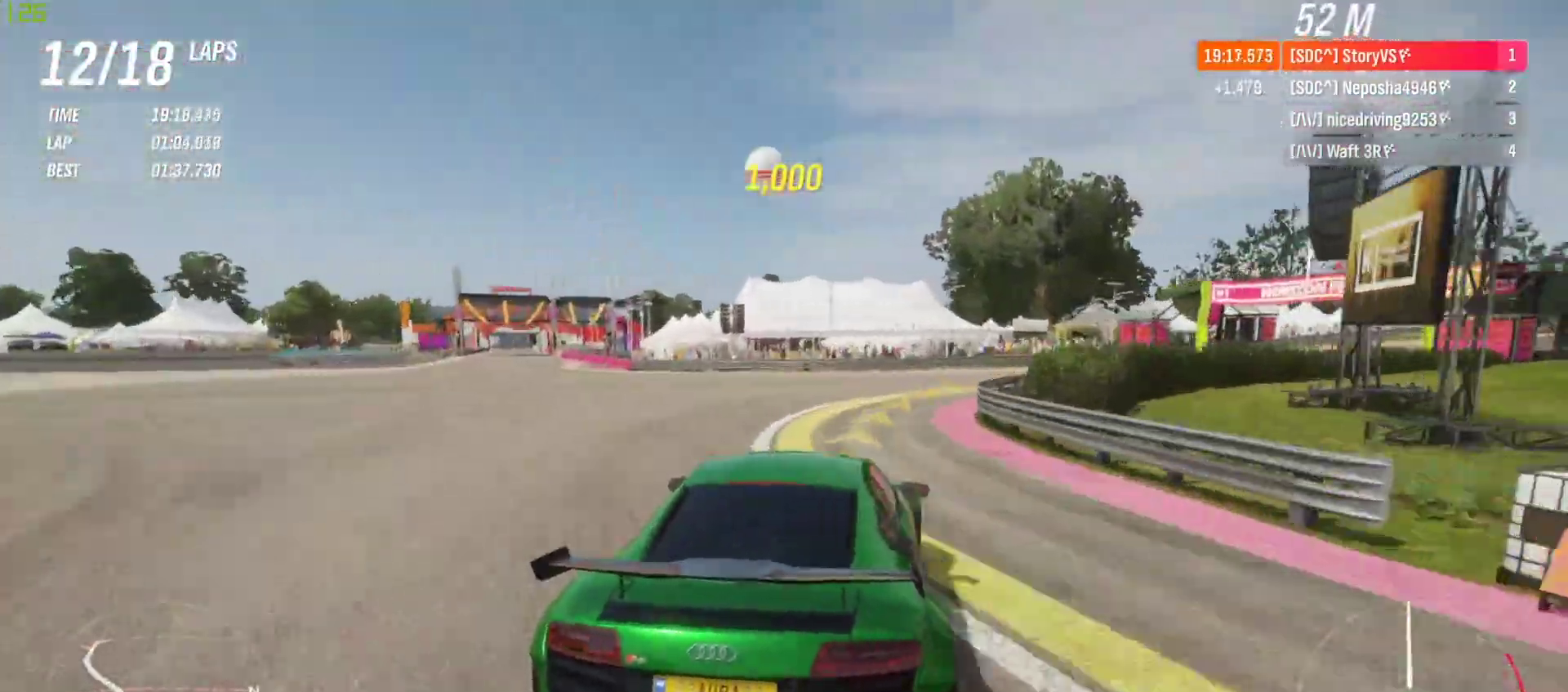
{"buttons": [], "left_stick": "right", "events": []}
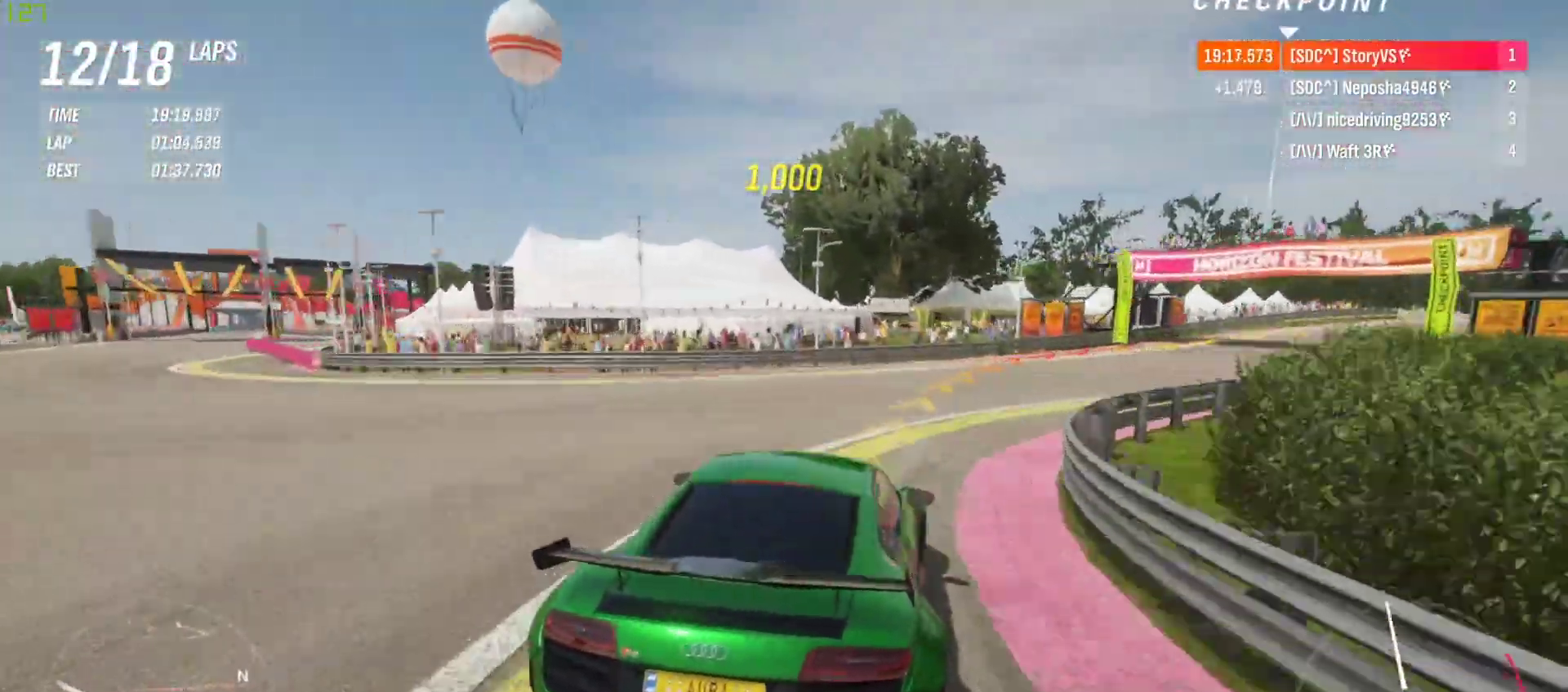
{"buttons": ["R2"], "left_stick": "right", "events": [[333, "R2", "down"]]}
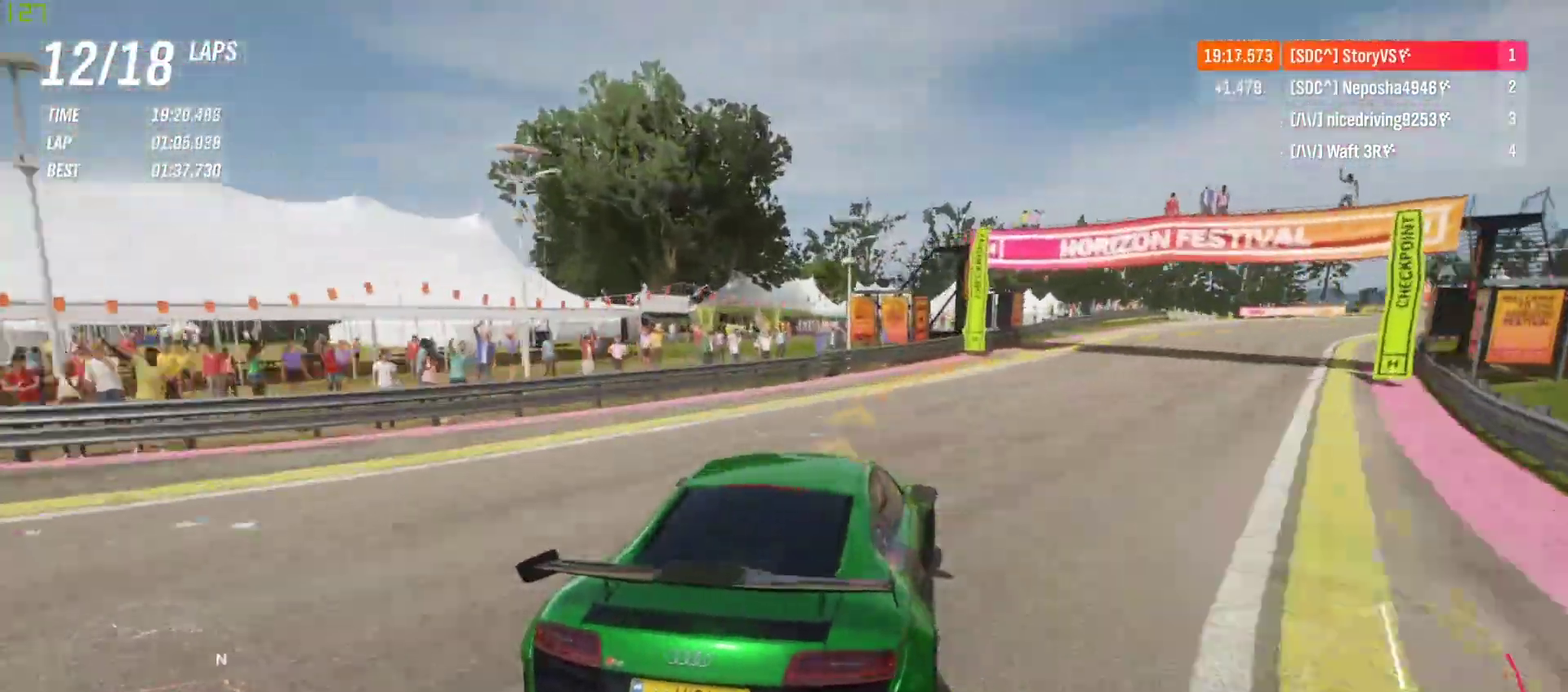
{"buttons": [], "left_stick": "right", "events": [[467, "R2", "up"]]}
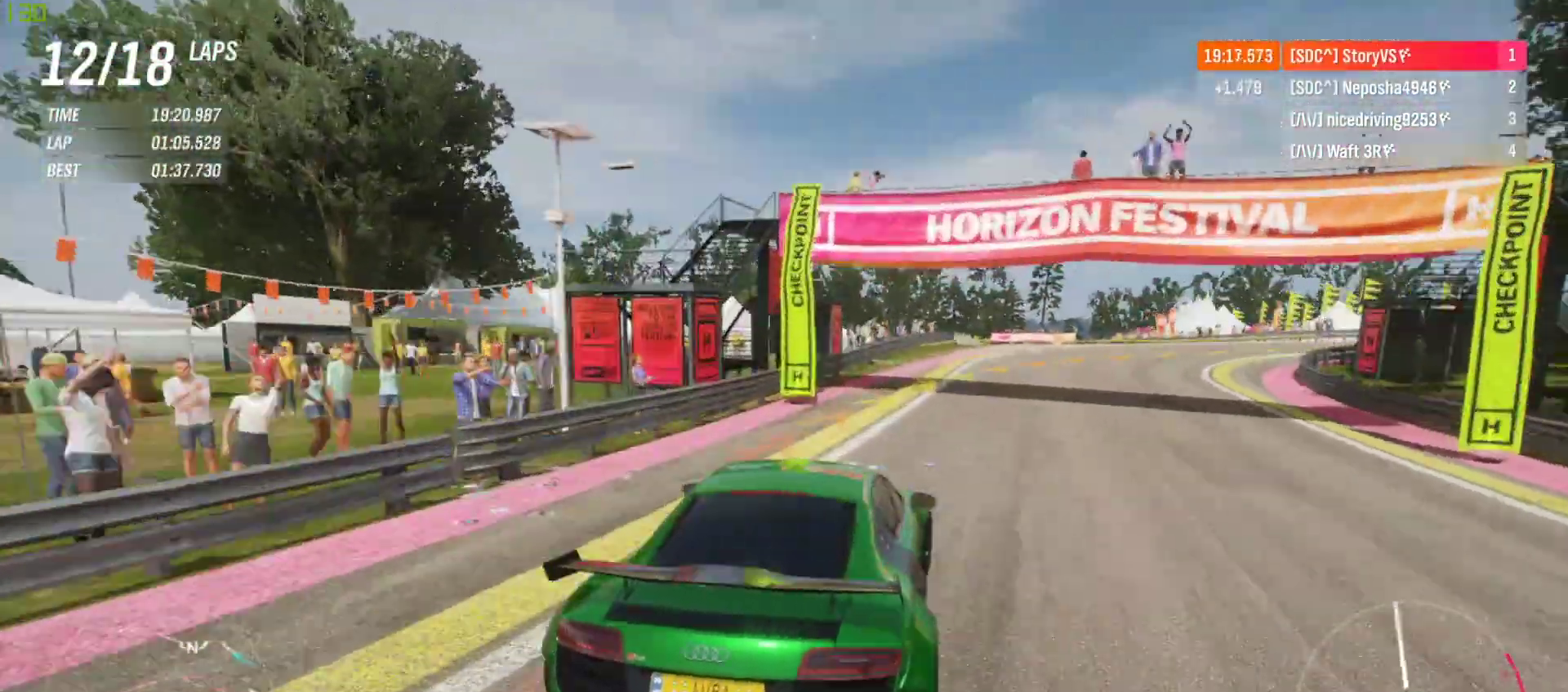
{"buttons": [], "left_stick": "right", "events": []}
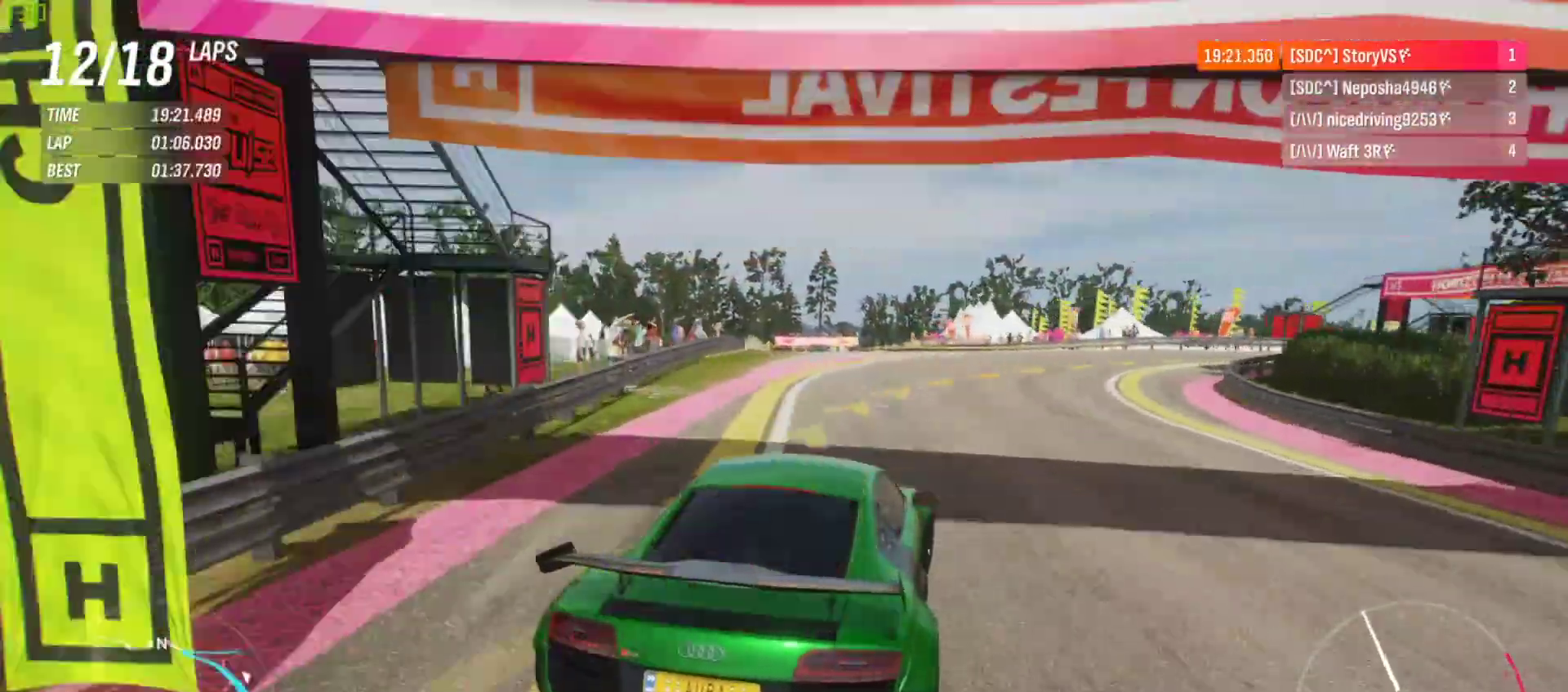
{"buttons": ["R2"], "left_stick": "right", "events": [[333, "R2", "down"]]}
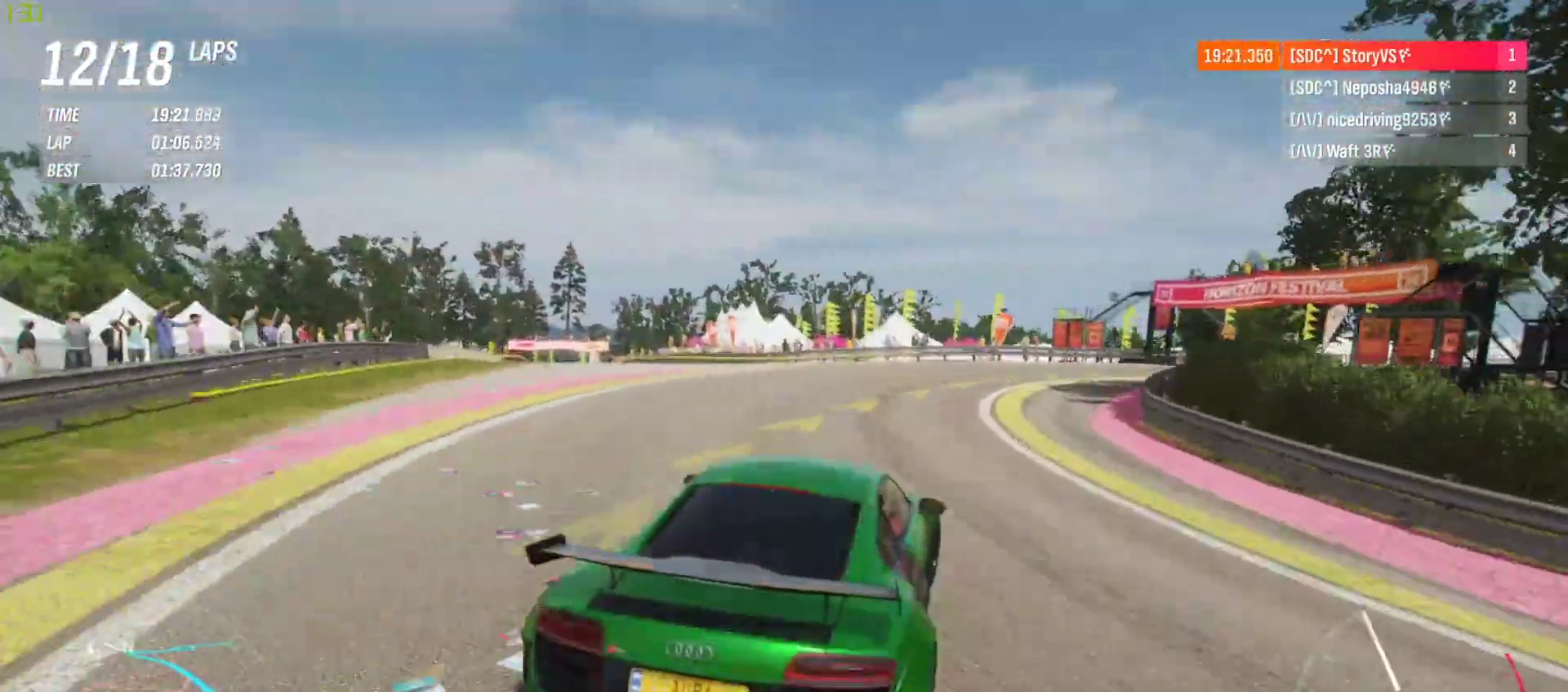
{"buttons": ["R2"], "left_stick": "right", "events": []}
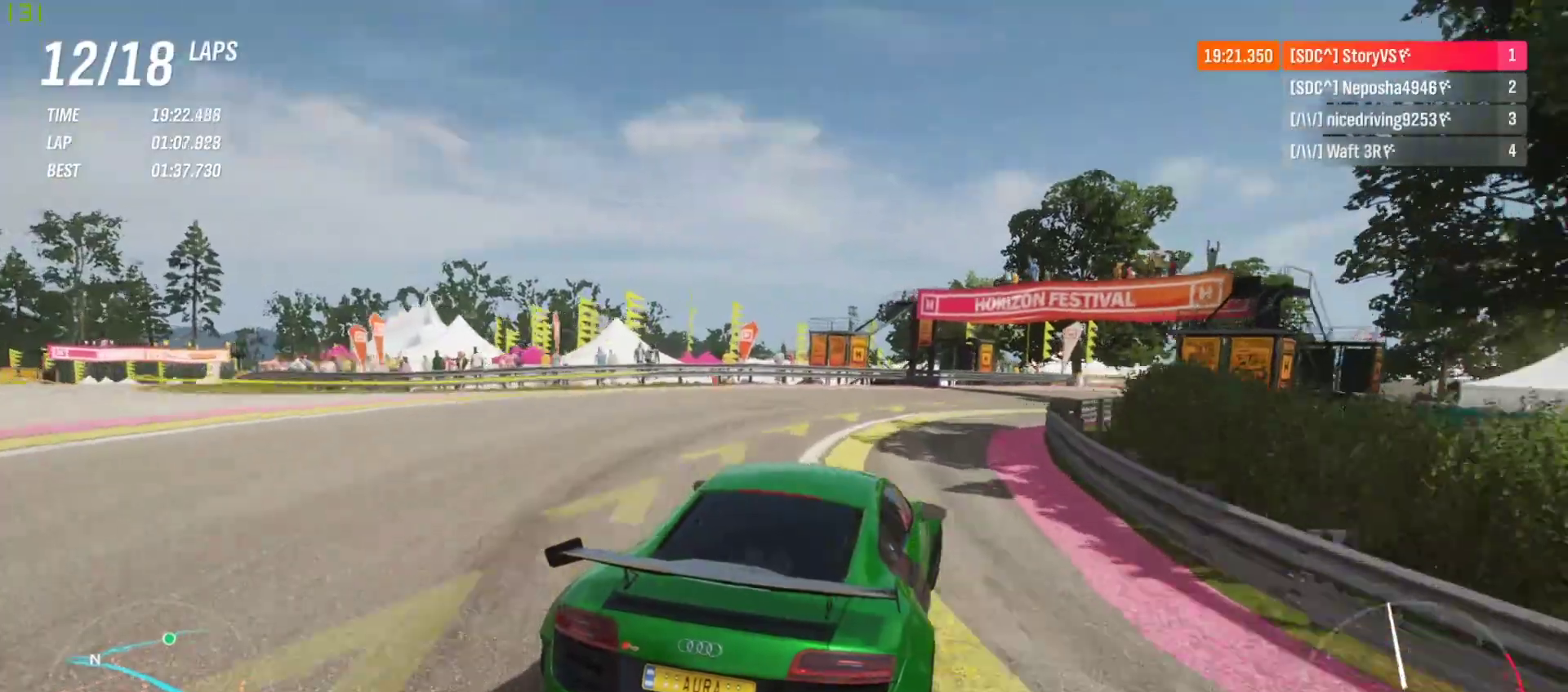
{"buttons": ["R2"], "left_stick": "right", "events": []}
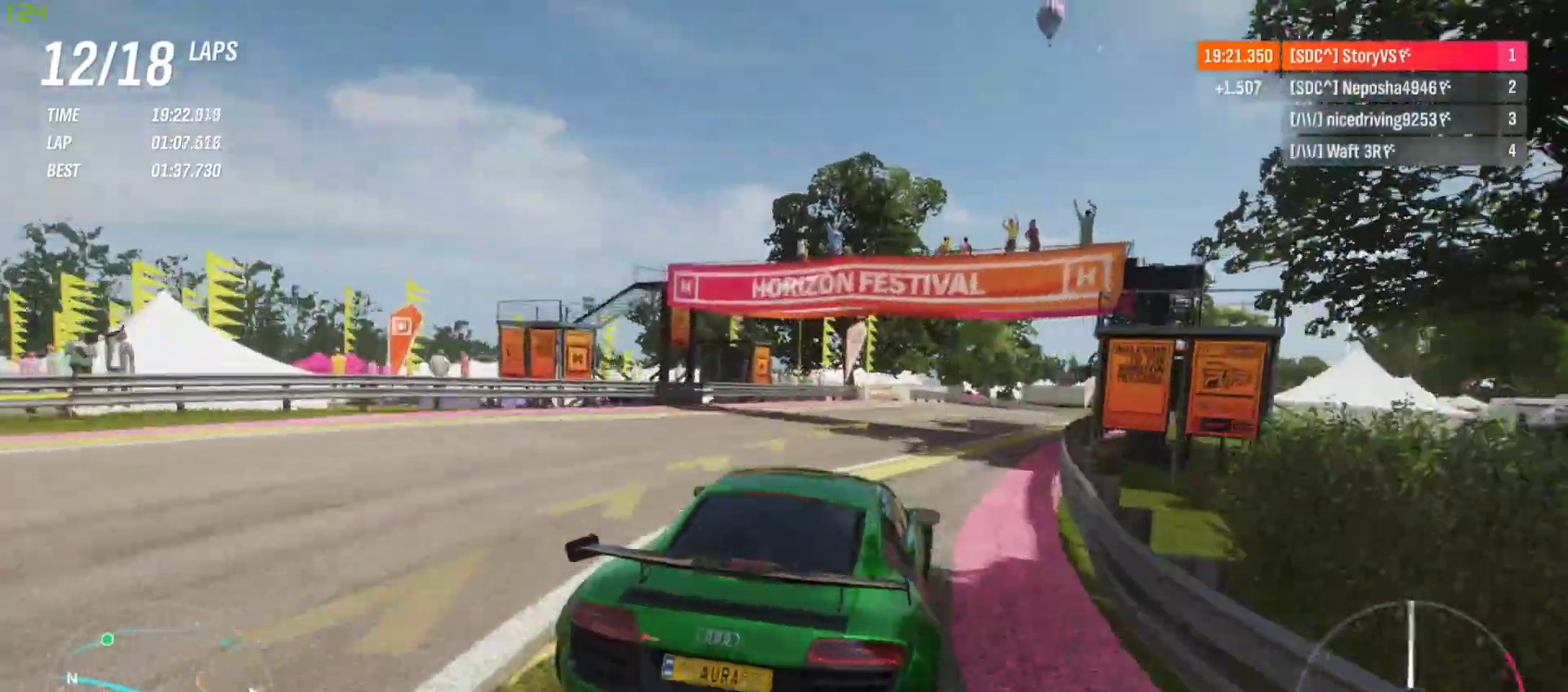
{"buttons": ["R2"], "left_stick": "center", "events": [[433, "left_stick", "center"]]}
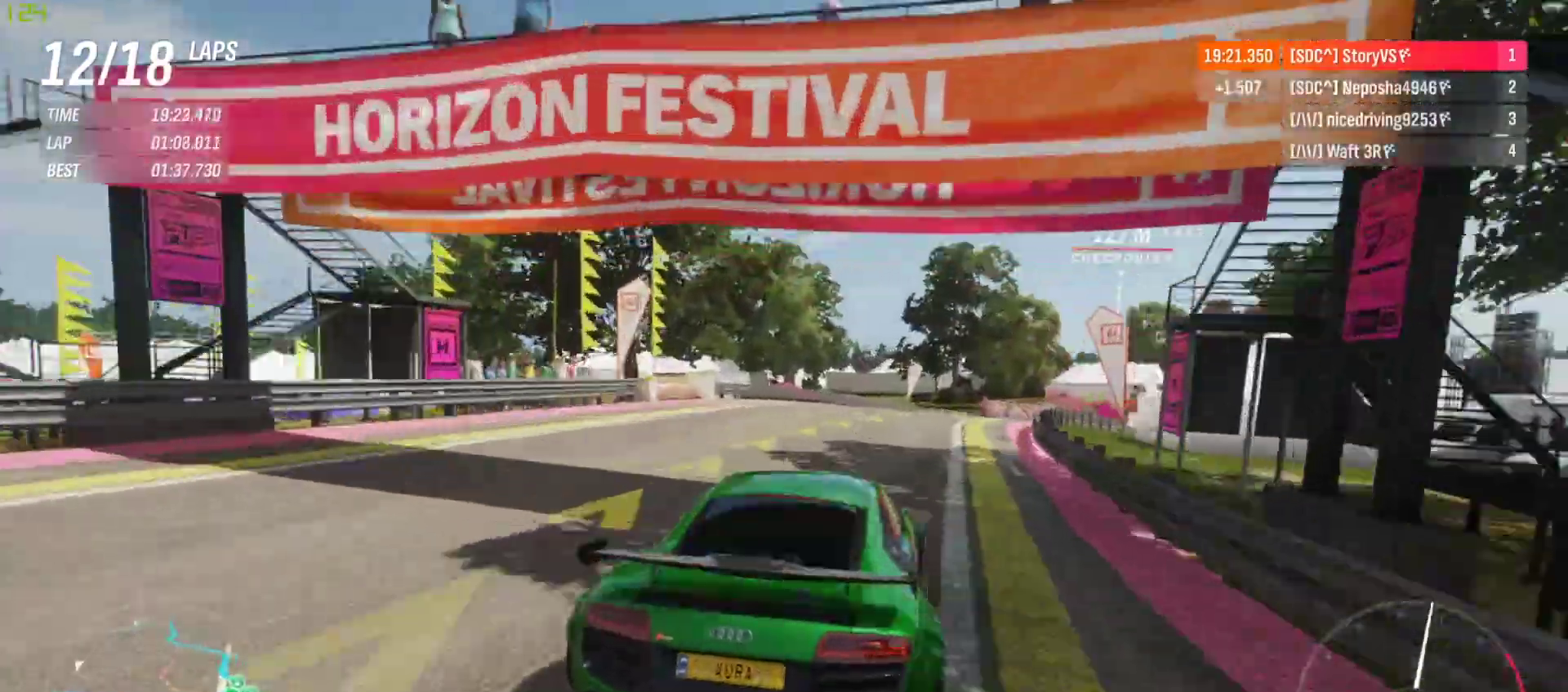
{"buttons": ["R2"], "left_stick": "right", "events": [[67, "left_stick", "right"]]}
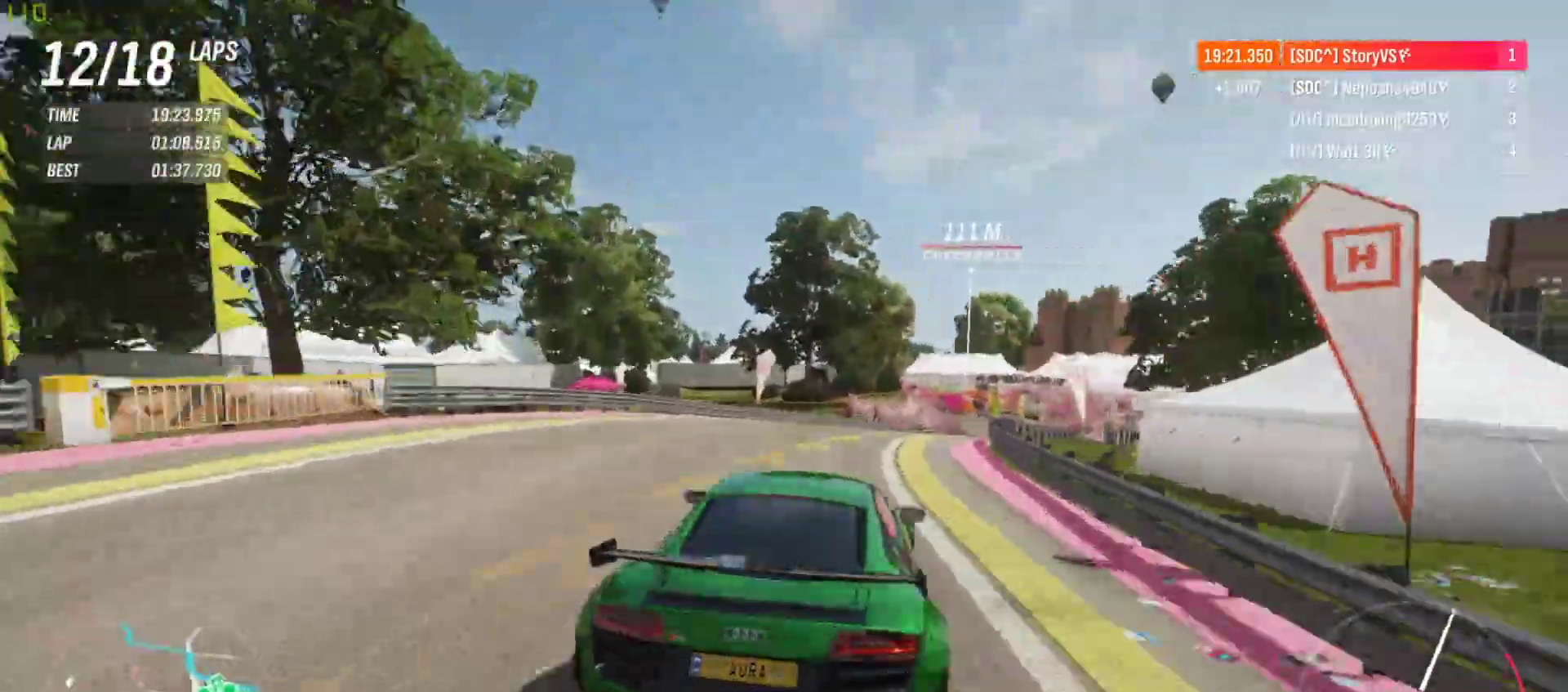
{"buttons": ["R2"], "left_stick": "center", "events": [[33, "left_stick", "center"], [100, "left_stick", "right"], [267, "left_stick", "center"], [333, "left_stick", "right"], [467, "left_stick", "center"]]}
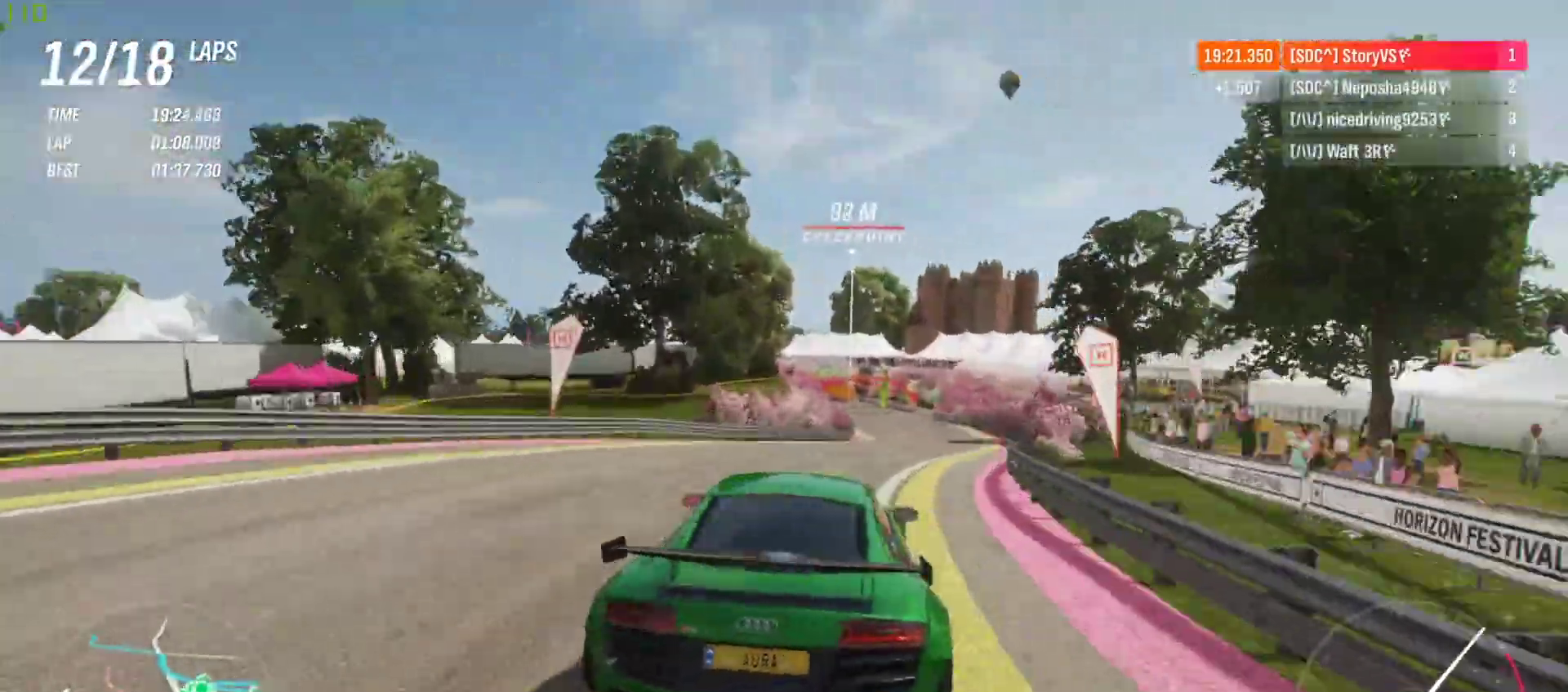
{"buttons": ["R2"], "left_stick": "right", "events": [[33, "left_stick", "right"], [333, "left_stick", "center"], [467, "left_stick", "right"]]}
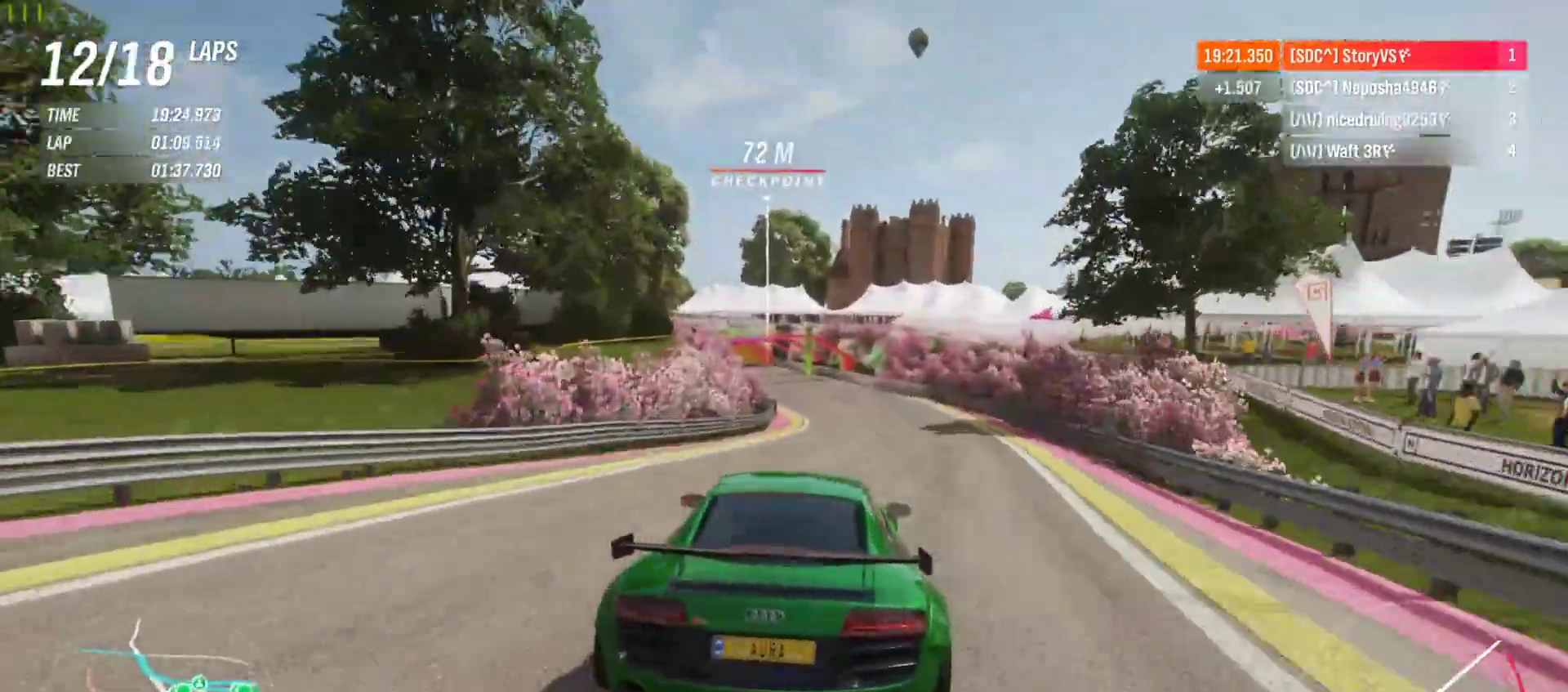
{"buttons": ["R2"], "left_stick": "left", "events": [[133, "left_stick", "center"], [400, "left_stick", "left"]]}
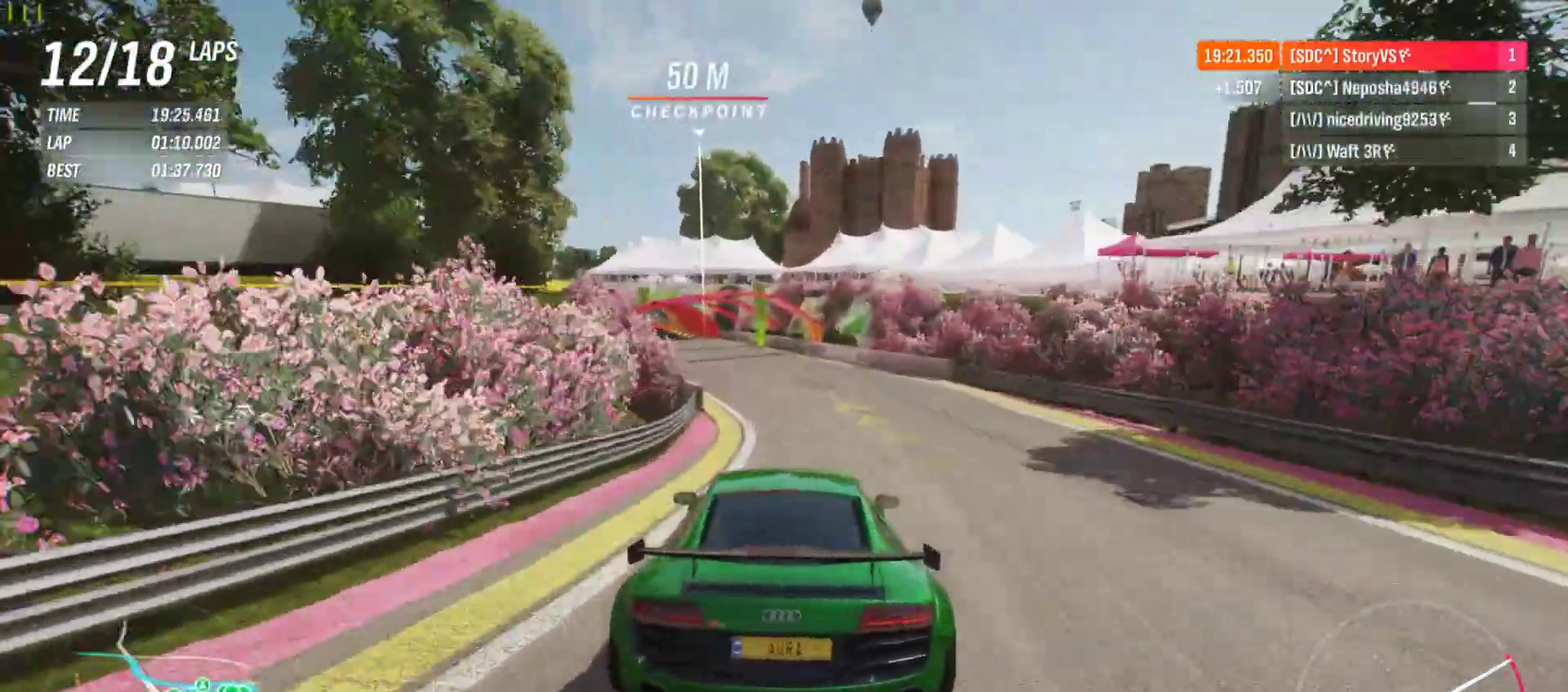
{"buttons": ["R2"], "left_stick": "center", "events": [[400, "CROSS", "down"], [400, "R1", "down"], [400, "left_stick", "center"], [500, "CROSS", "up"], [500, "R1", "up"]]}
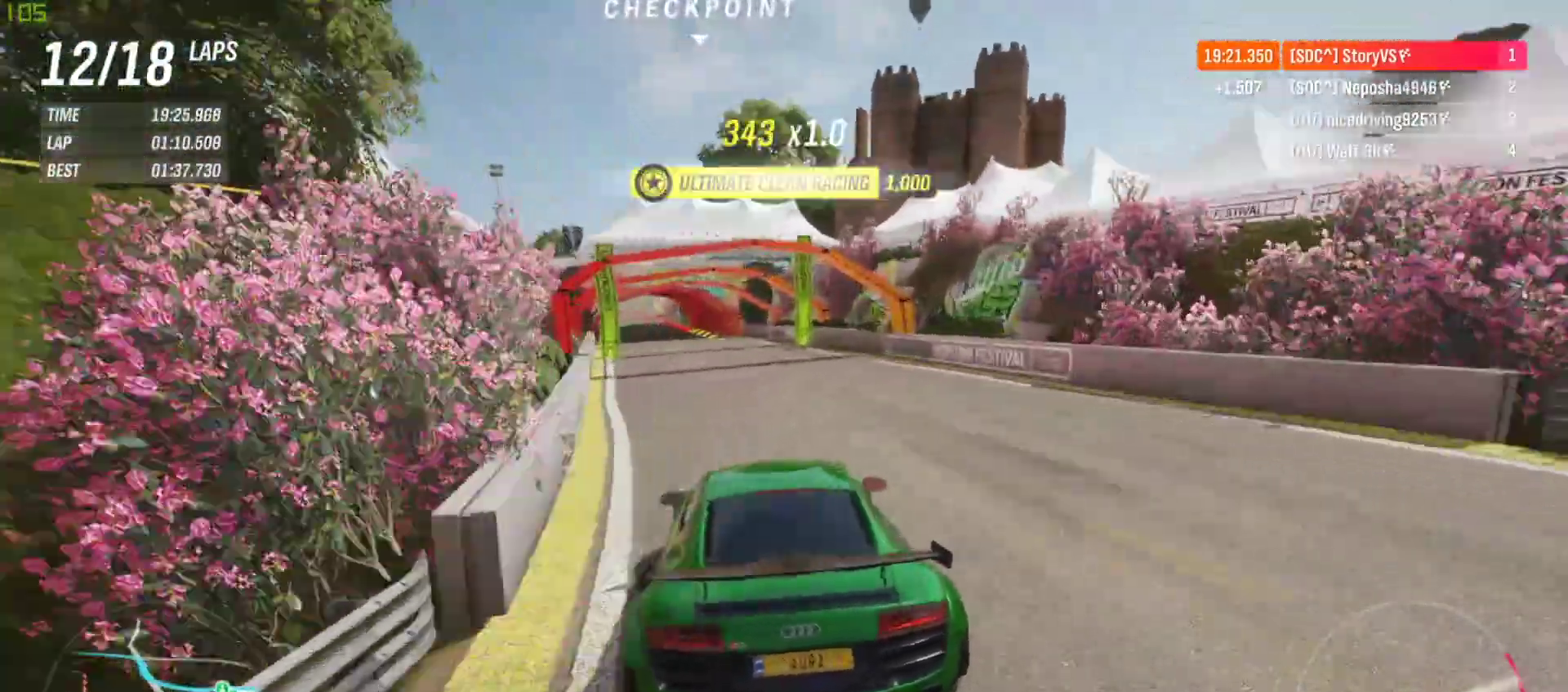
{"buttons": ["R2"], "left_stick": "left", "events": [[33, "left_stick", "left"], [200, "left_stick", "center"], [267, "left_stick", "left"], [433, "left_stick", "center"], [500, "left_stick", "left"]]}
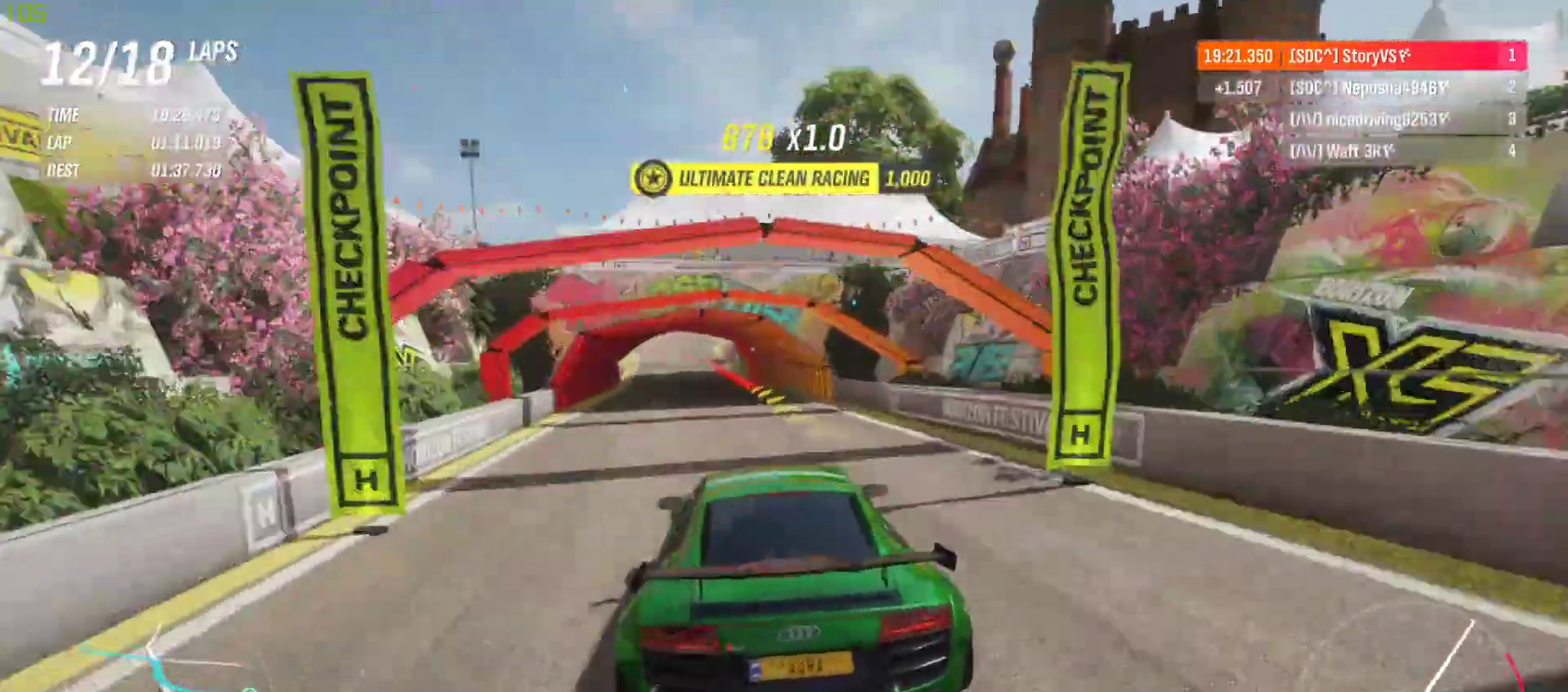
{"buttons": ["L2", "R2"], "left_stick": "center", "events": [[133, "left_stick", "center"], [333, "left_stick", "left"], [467, "left_stick", "center"], [500, "L2", "down"]]}
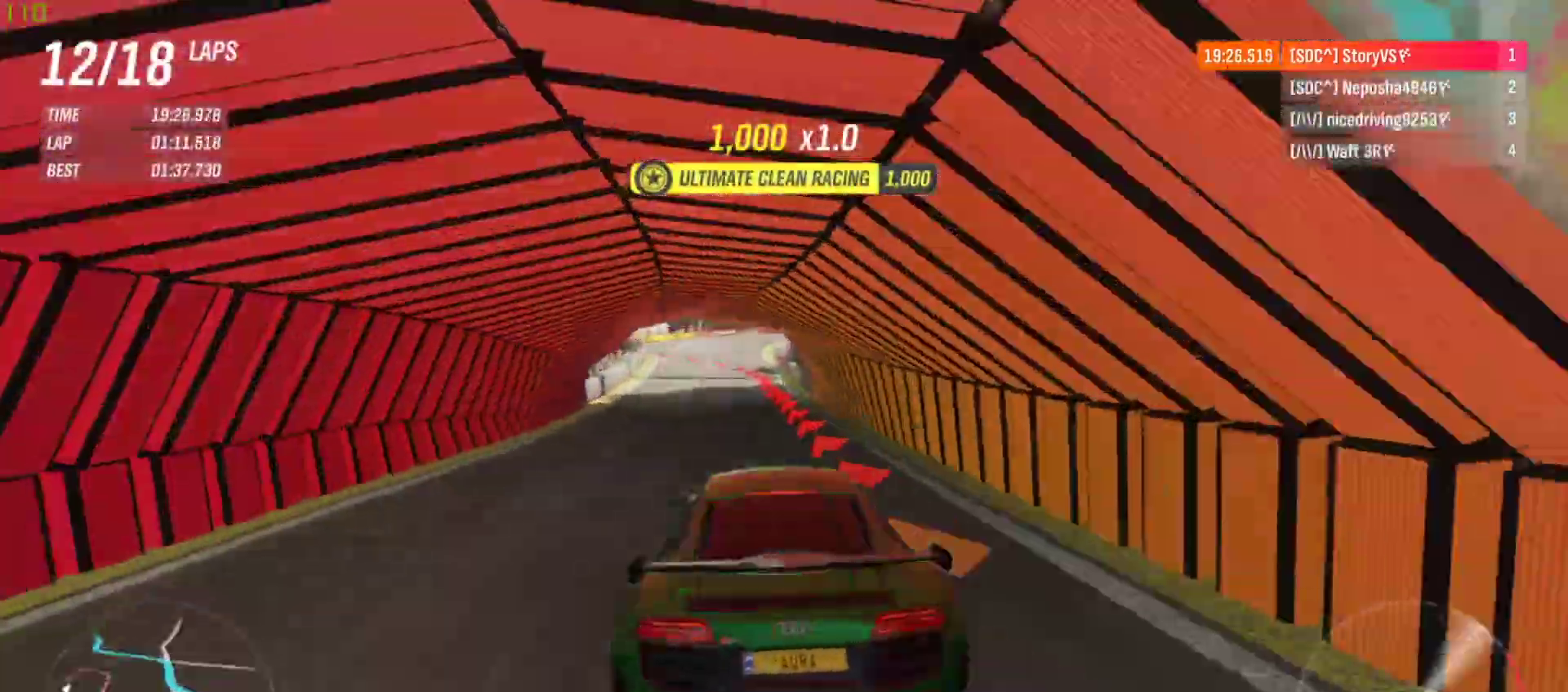
{"buttons": ["CROSS", "SQUARE", "L2", "R2"], "left_stick": "left", "events": [[67, "CROSS", "down"], [67, "SQUARE", "down"], [167, "CROSS", "up"], [167, "SQUARE", "up"], [467, "CROSS", "down"], [500, "SQUARE", "down"], [500, "left_stick", "left"]]}
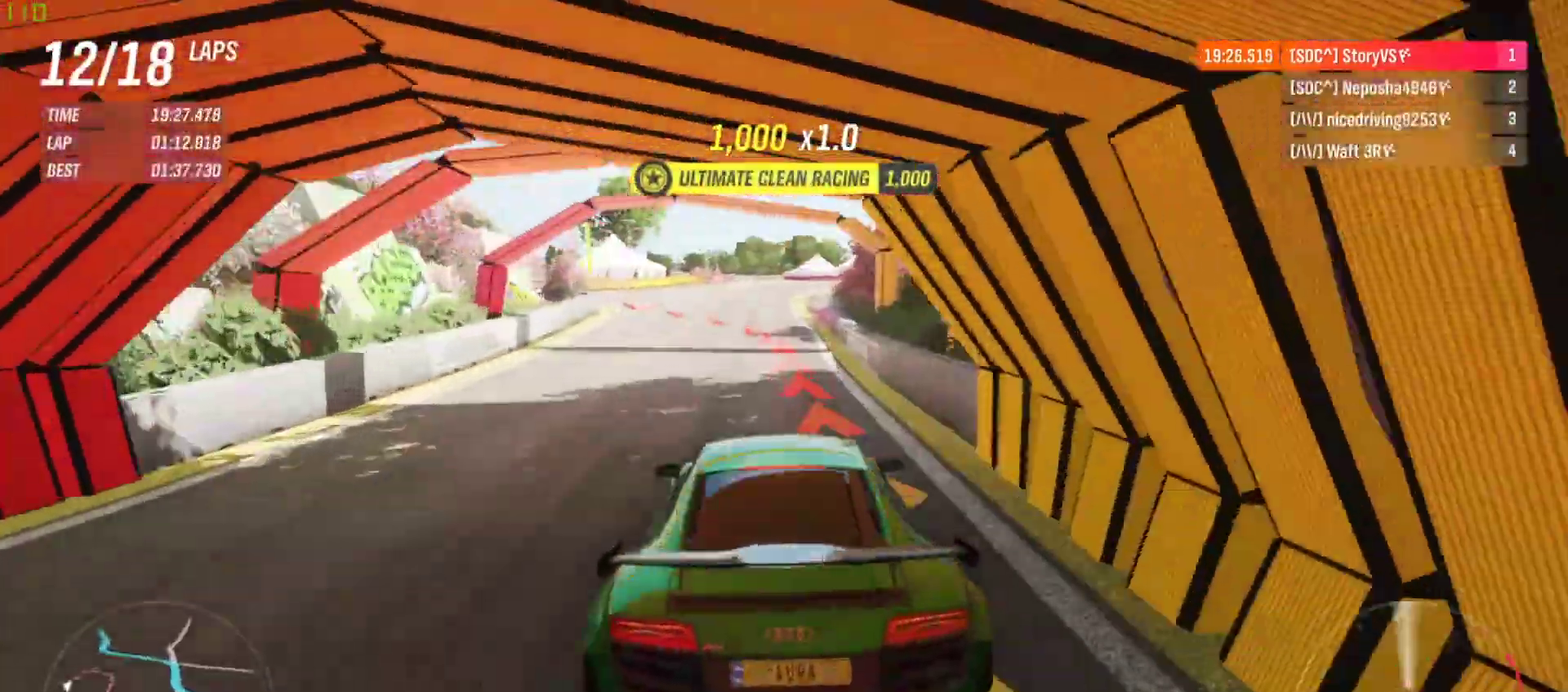
{"buttons": ["L2", "R2"], "left_stick": "left", "events": [[67, "CROSS", "up"], [67, "SQUARE", "up"]]}
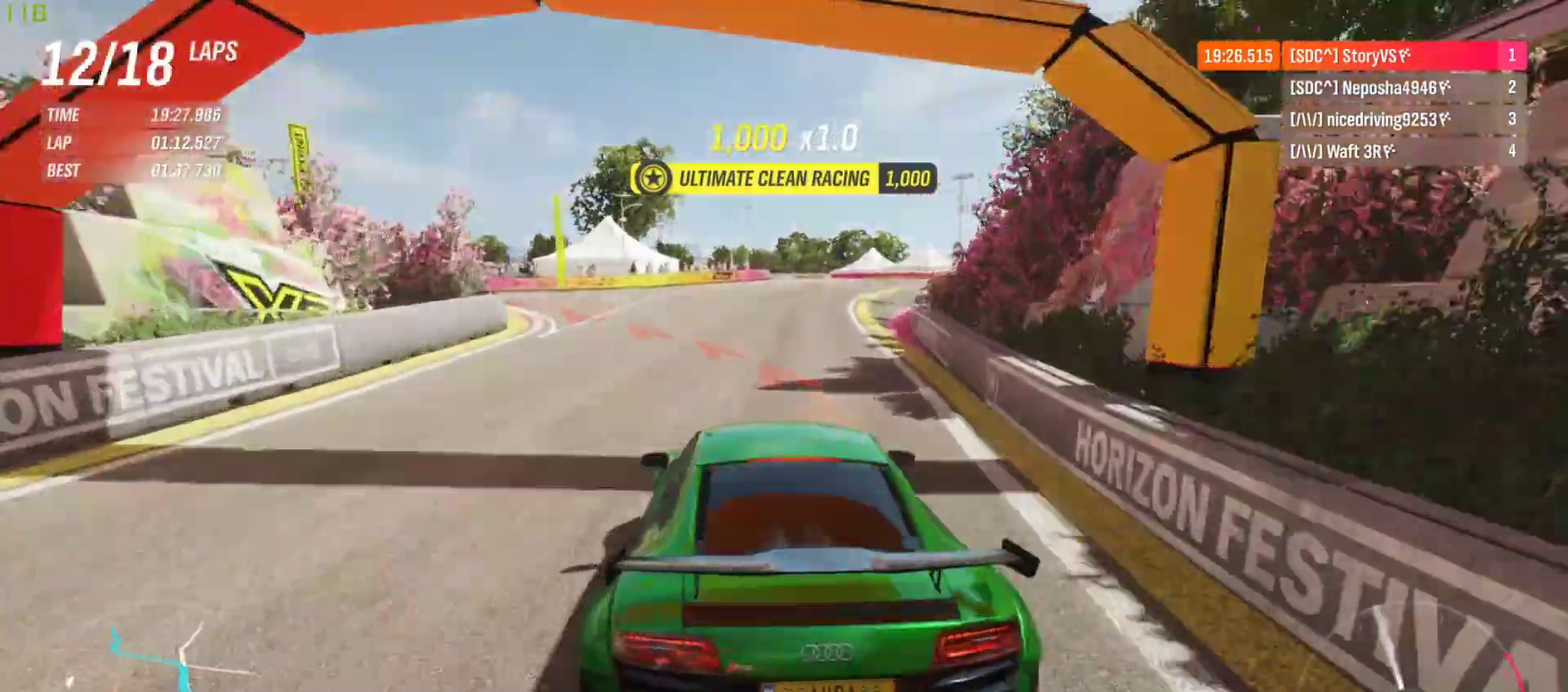
{"buttons": [], "left_stick": "left", "events": [[133, "R2", "up"], [400, "L2", "up"]]}
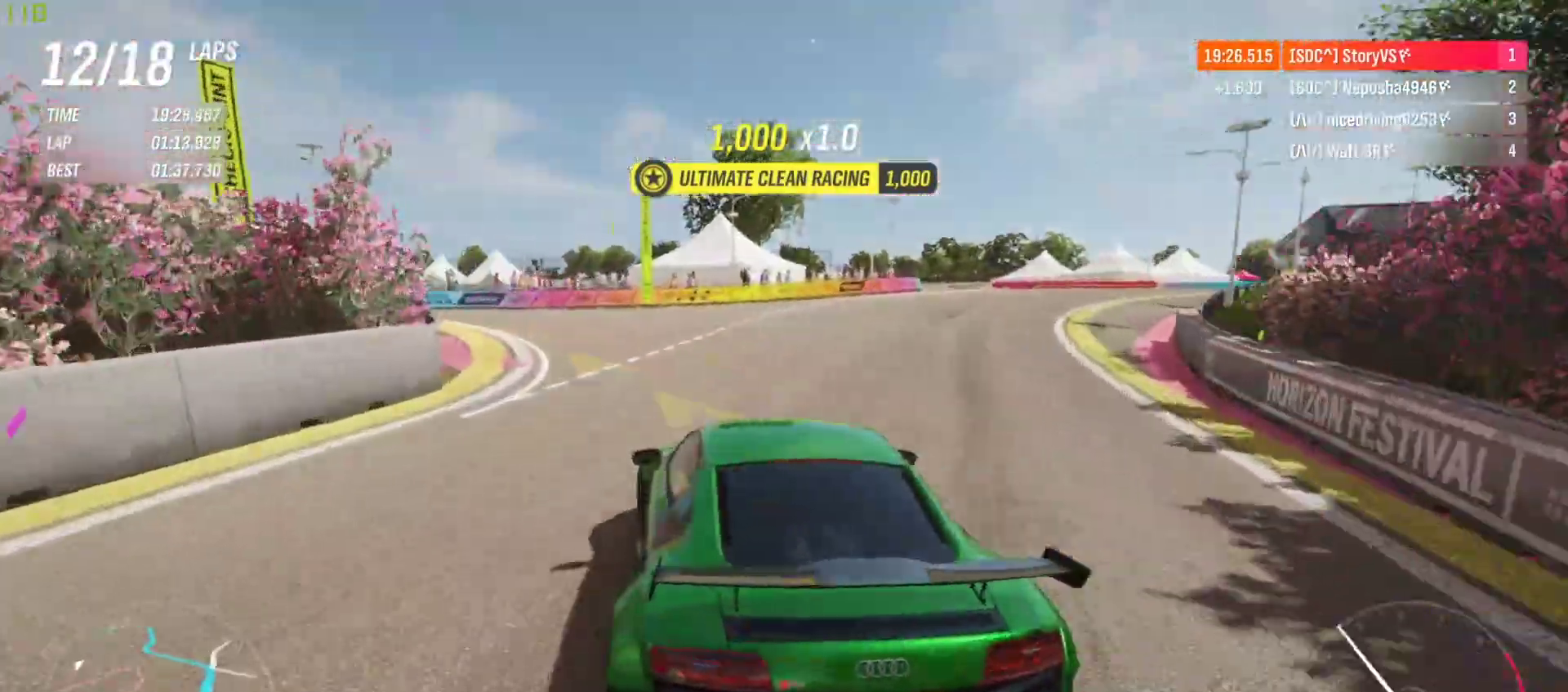
{"buttons": [], "left_stick": "left", "events": []}
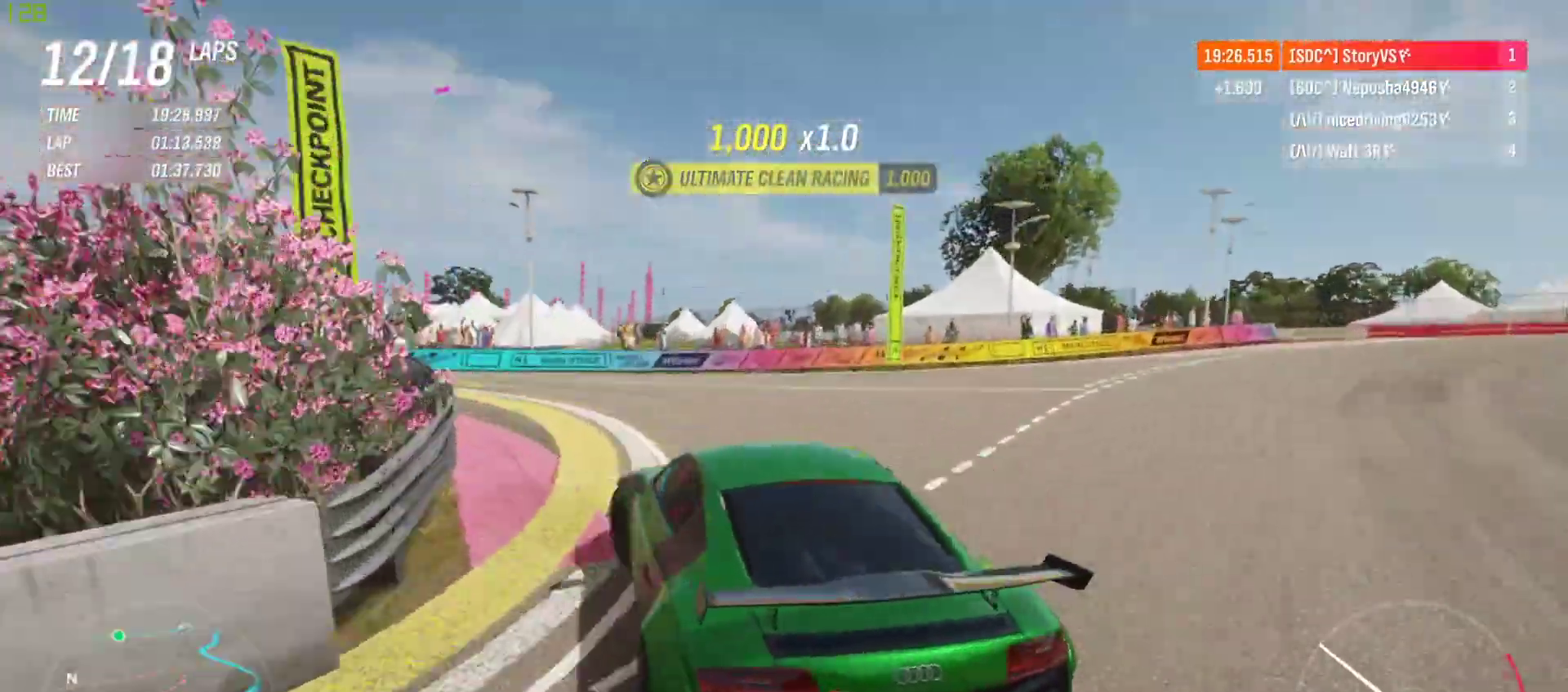
{"buttons": ["R2"], "left_stick": "left", "events": [[133, "R2", "down"]]}
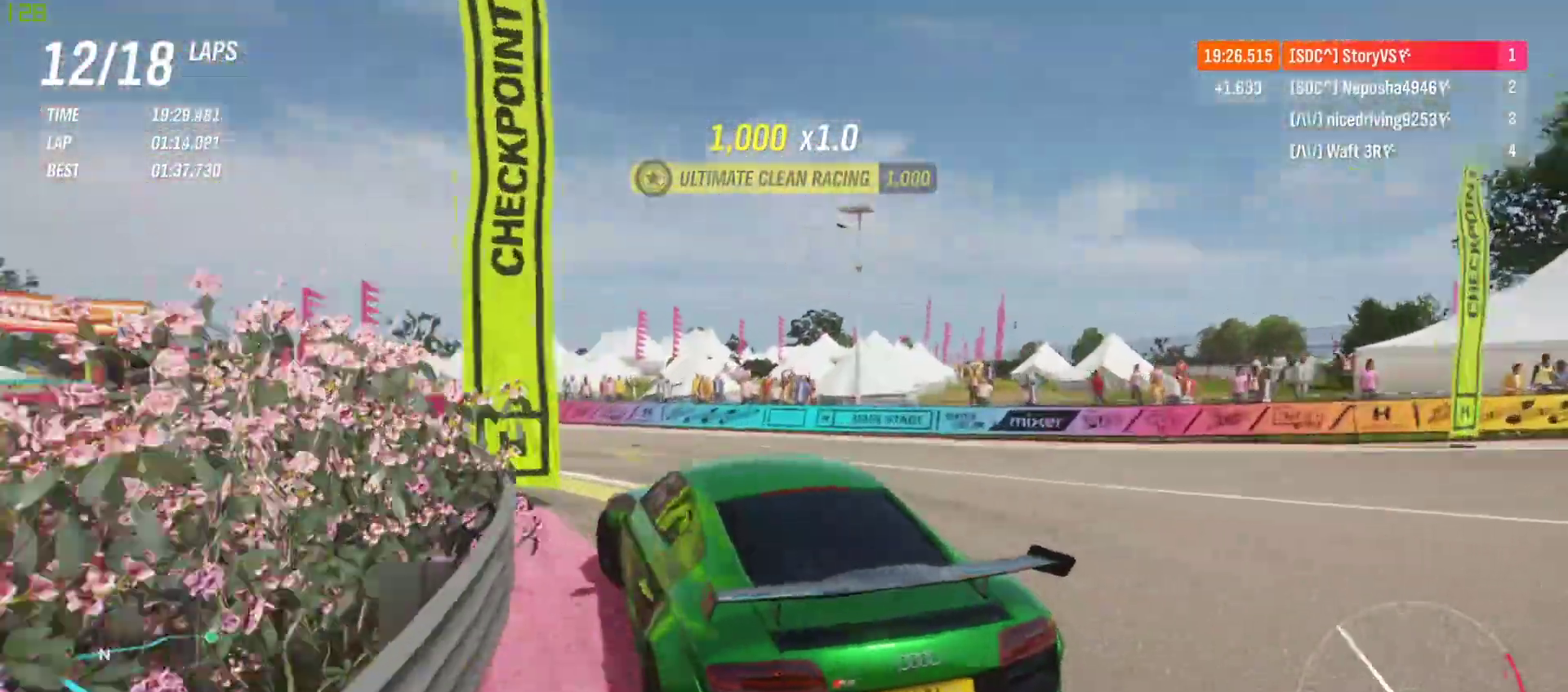
{"buttons": ["R2"], "left_stick": "center", "events": [[133, "left_stick", "center"]]}
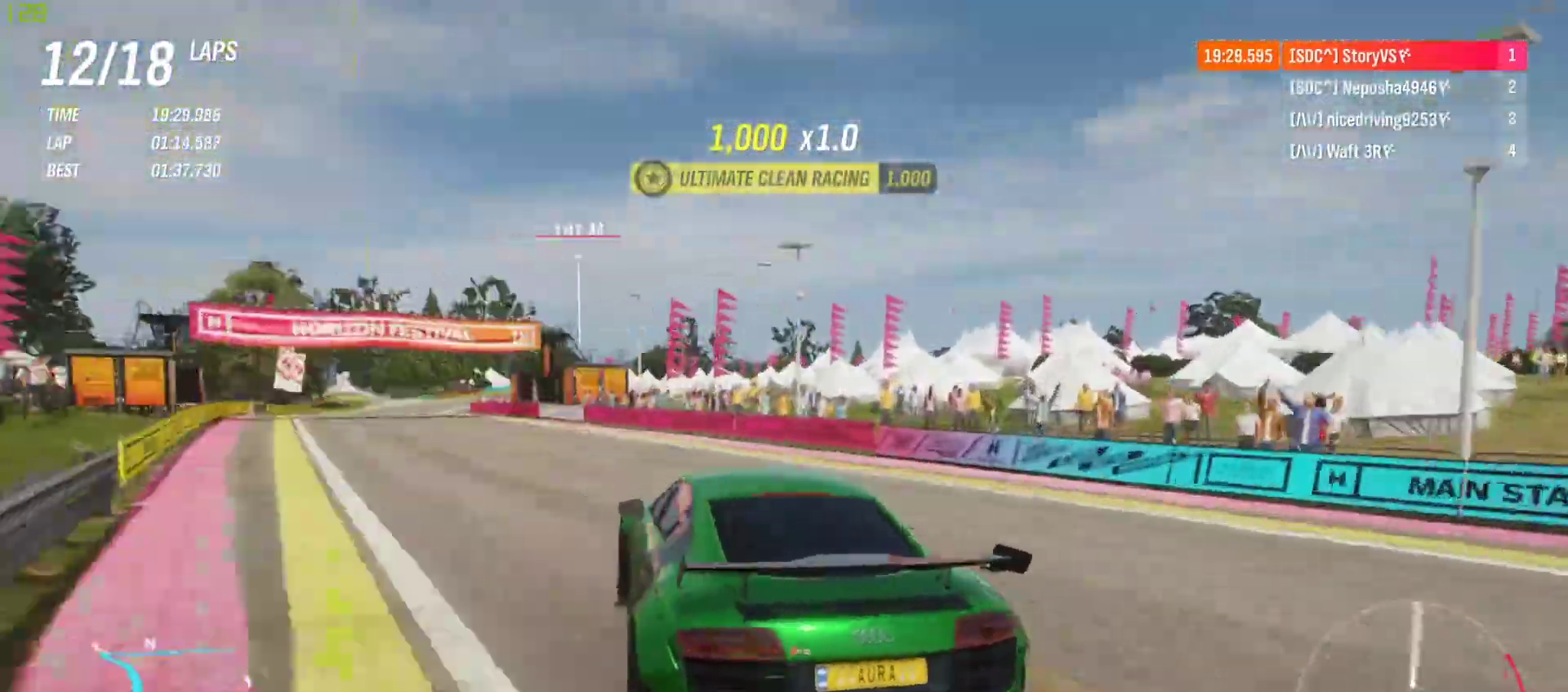
{"buttons": ["R2"], "left_stick": "left", "events": [[33, "left_stick", "right"], [200, "left_stick", "center"], [400, "left_stick", "left"]]}
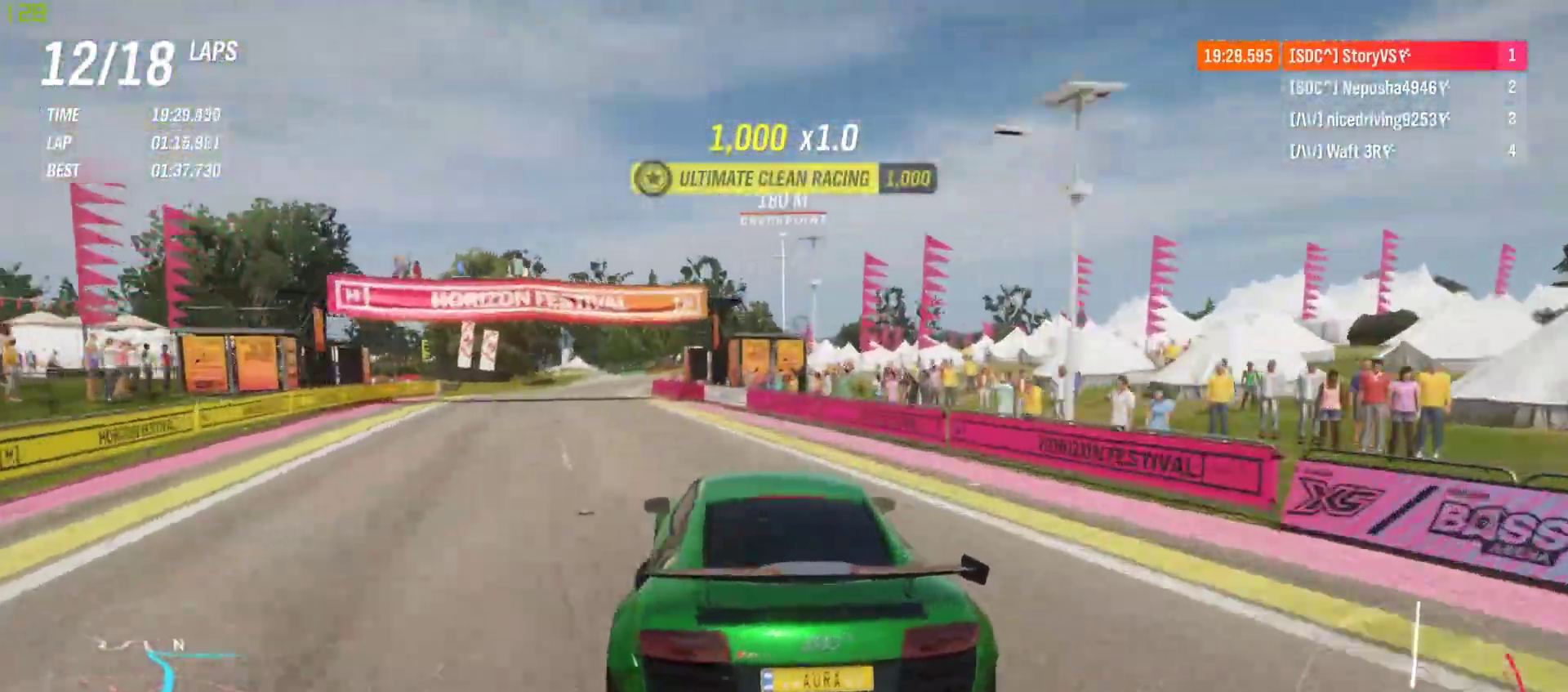
{"buttons": ["R2"], "left_stick": "center", "events": [[333, "left_stick", "center"]]}
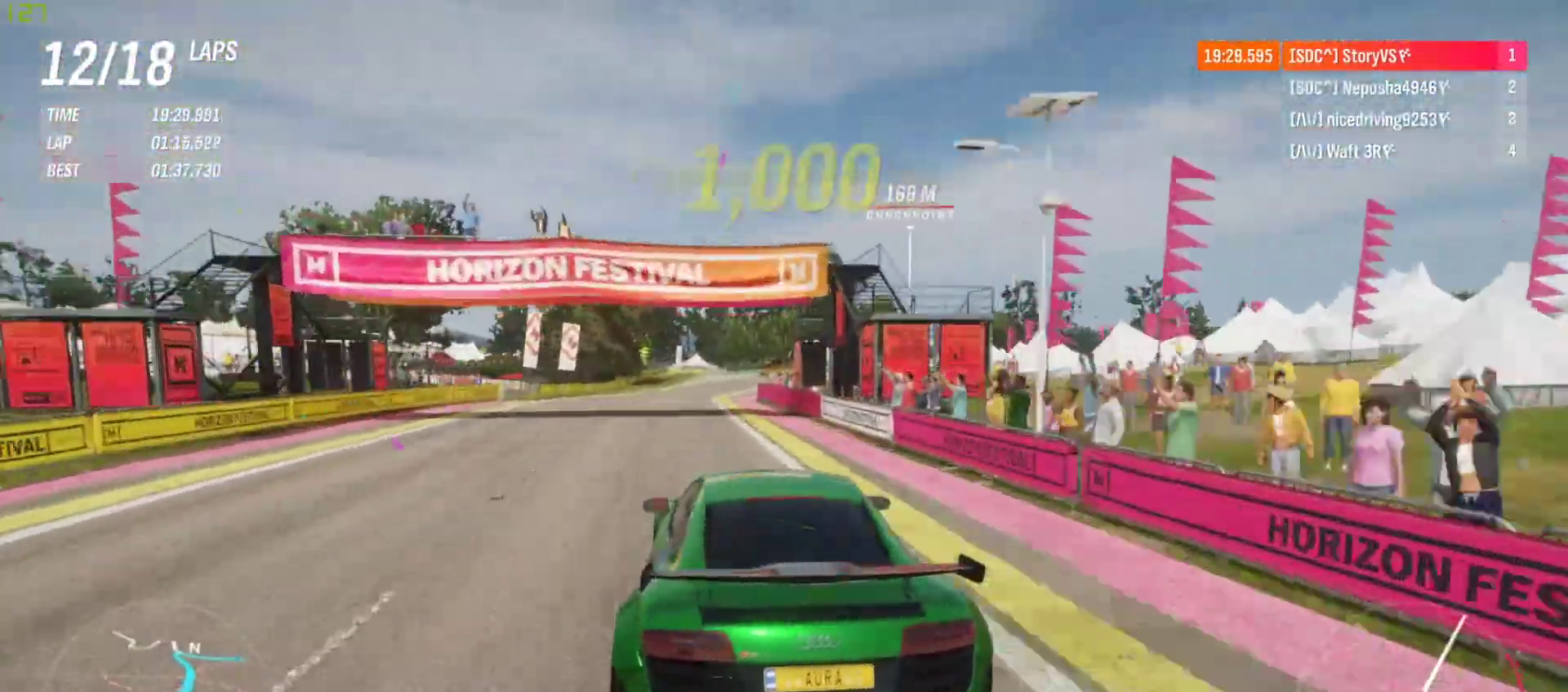
{"buttons": ["R2"], "left_stick": "right", "events": [[200, "left_stick", "right"], [267, "left_stick", "center"], [433, "left_stick", "right"]]}
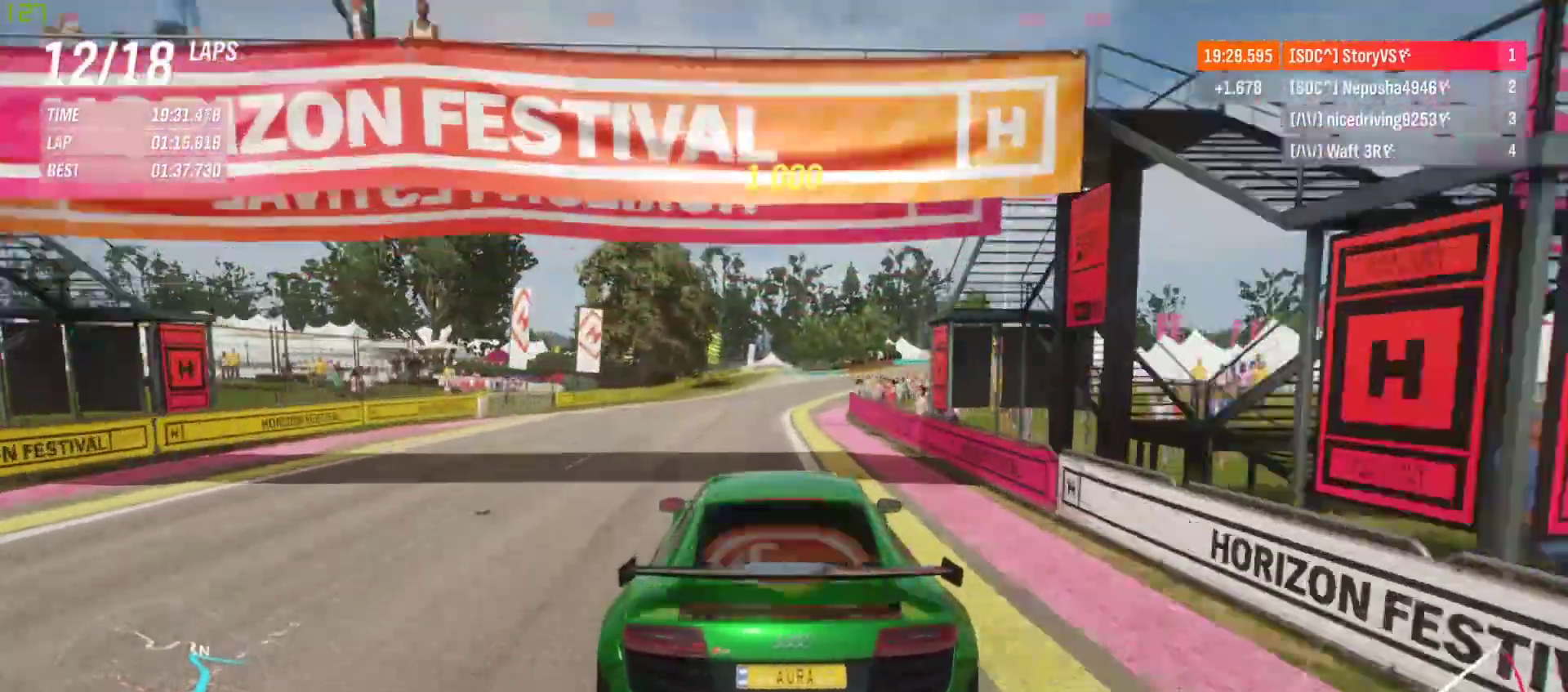
{"buttons": ["R2"], "left_stick": "right", "events": [[33, "left_stick", "center"], [233, "left_stick", "right"], [400, "left_stick", "center"], [467, "left_stick", "right"]]}